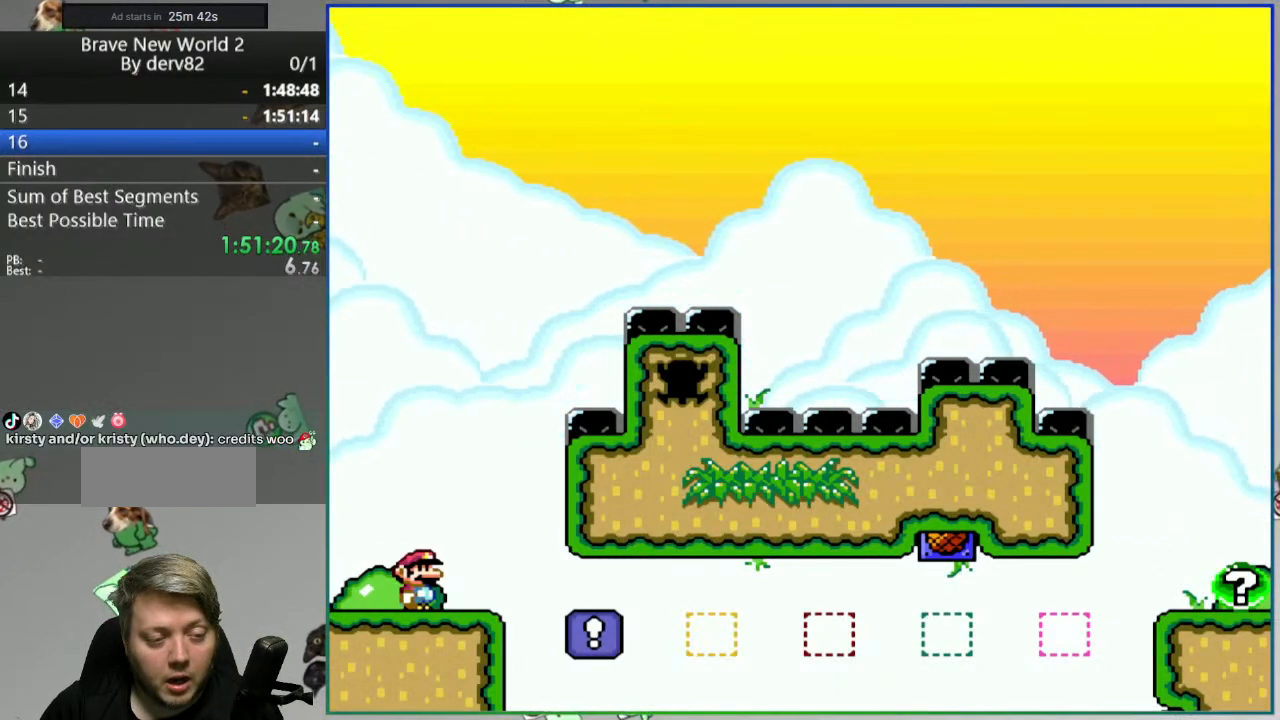
Gameplay with a controller (Nintendo layout); each line is a JSON object with the inputs held at the frame after it. "events" lists button and stick changes between this image and that frame as [ms after this image, input, new state], when the widget could be followed in between. Not read: L3 R3 START.
{"buttons": ["DPAD_RIGHT"], "events": [[250, "DPAD_RIGHT", "down"]]}
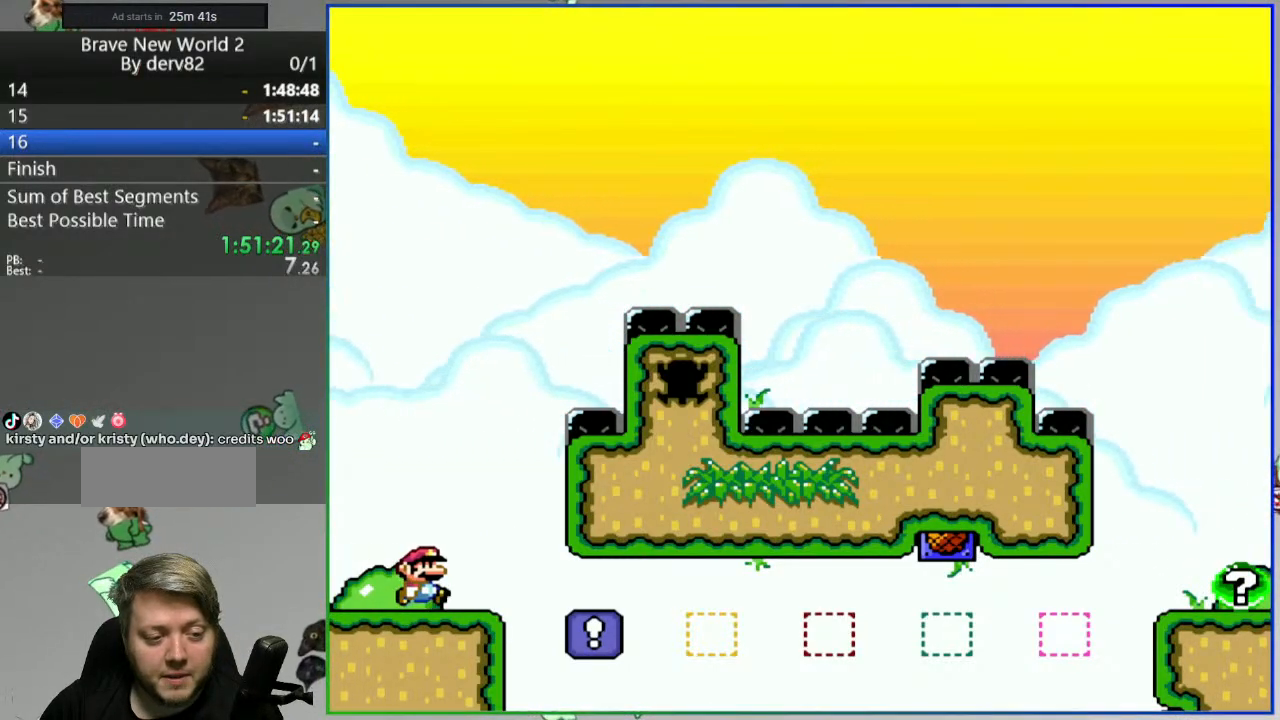
{"buttons": [], "events": [[50, "DPAD_RIGHT", "up"]]}
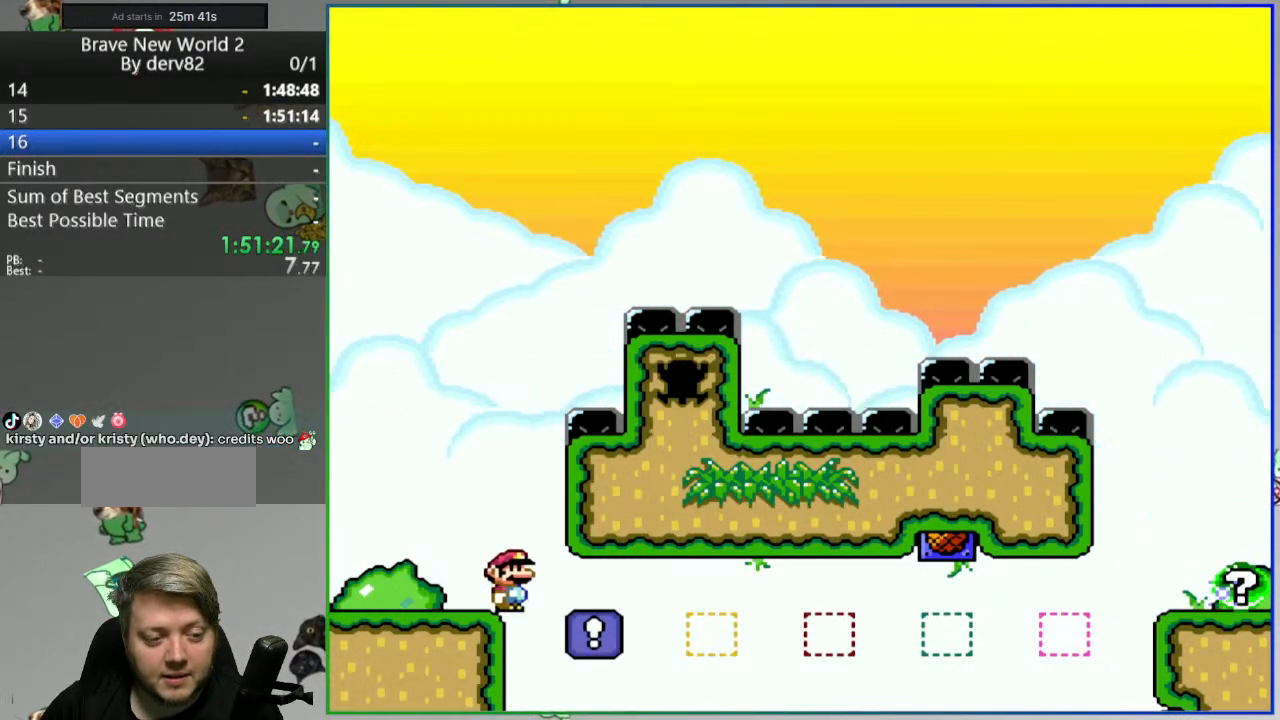
{"buttons": [], "events": [[67, "SELECT", "down"], [217, "SELECT", "up"]]}
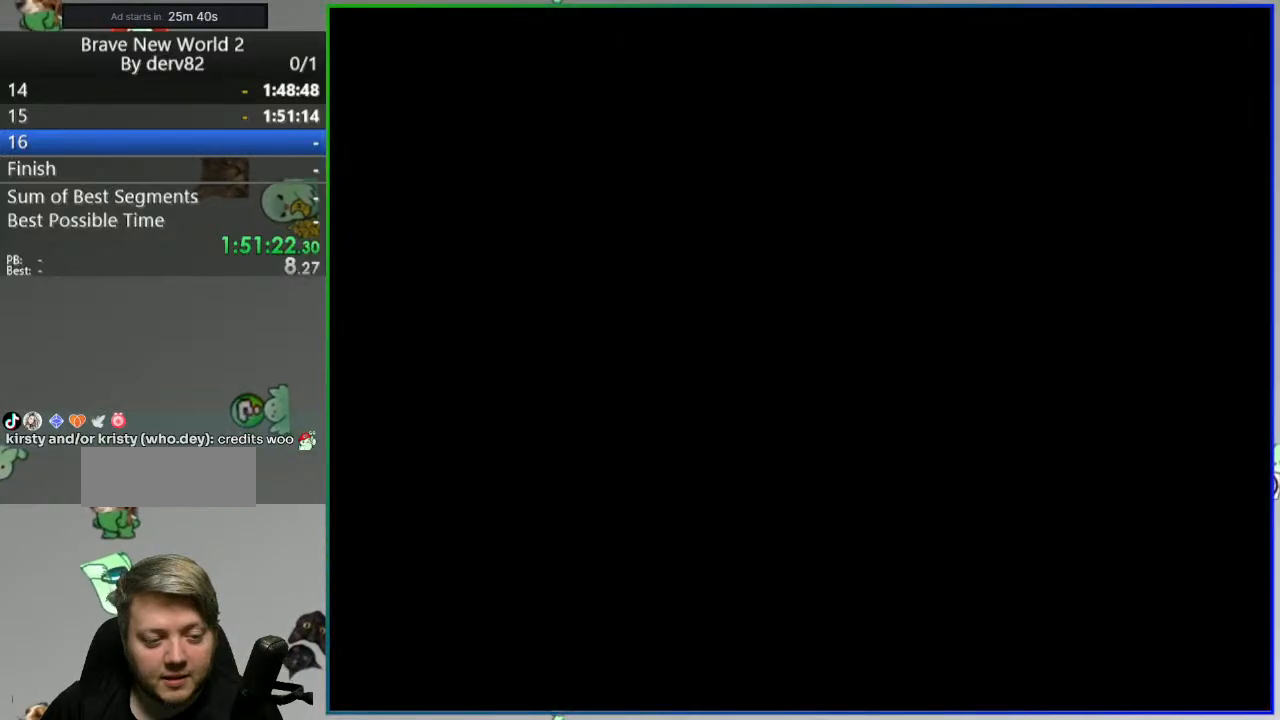
{"buttons": [], "events": []}
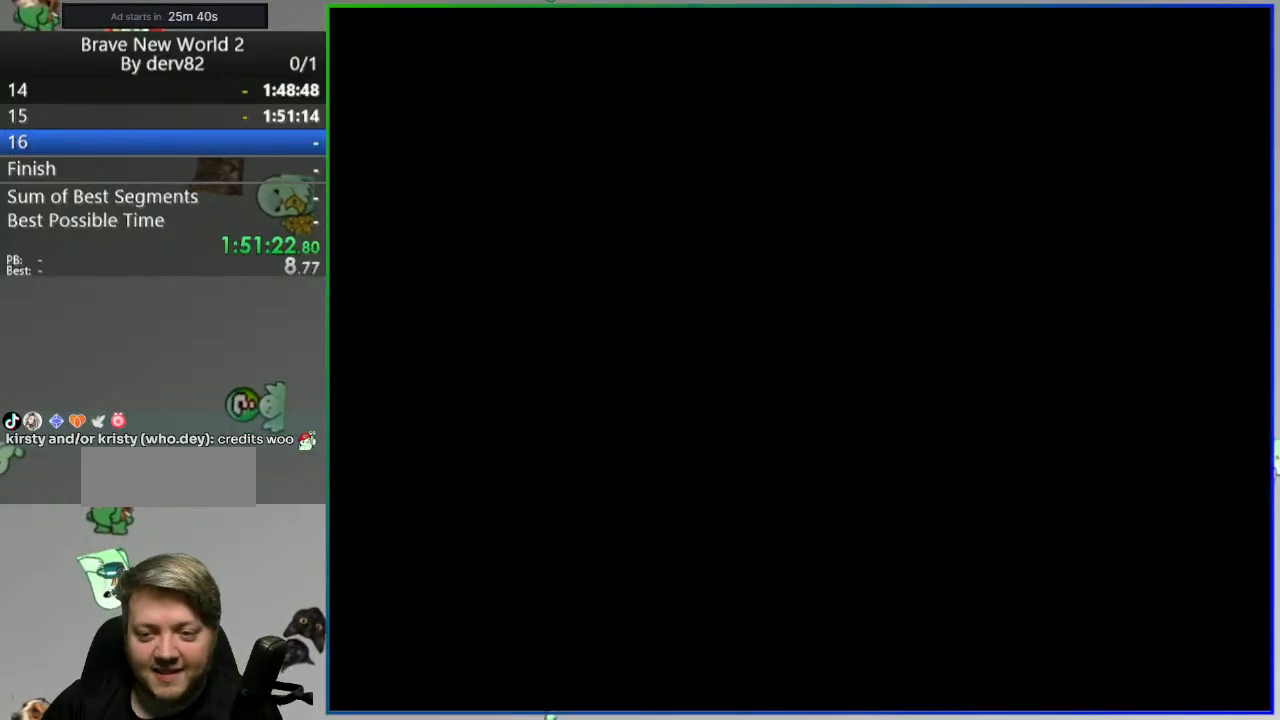
{"buttons": [], "events": []}
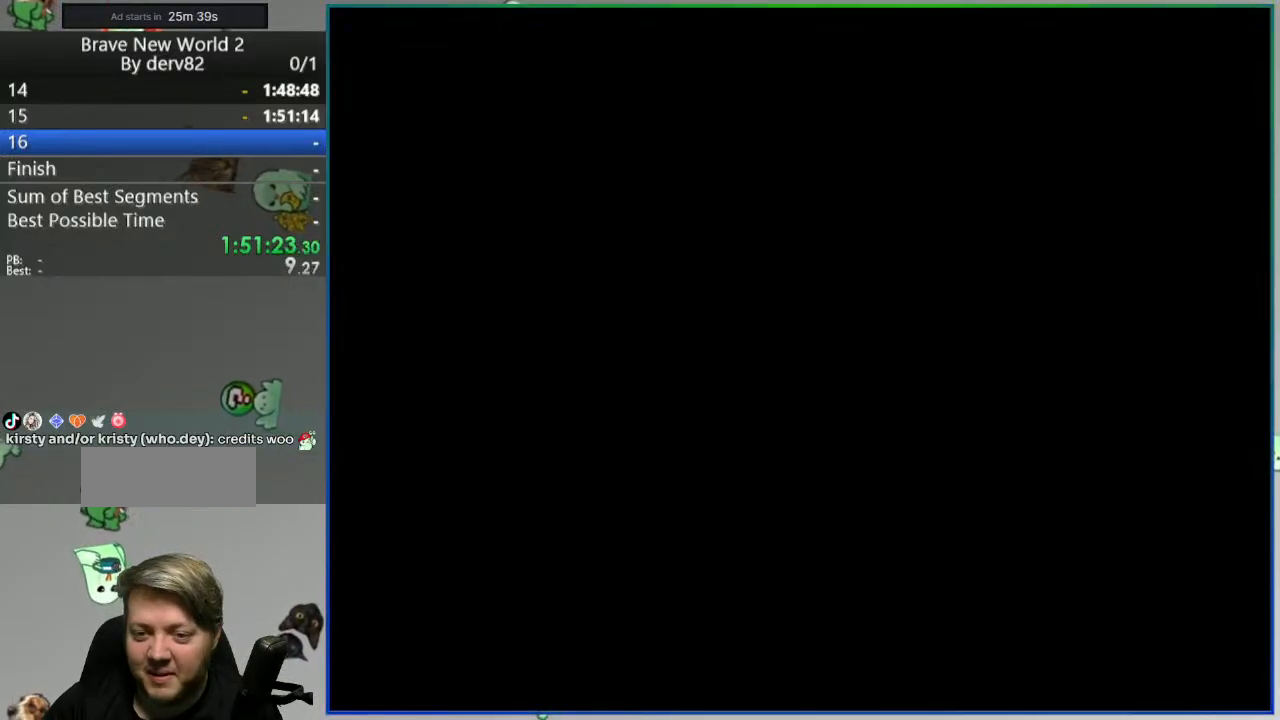
{"buttons": [], "events": []}
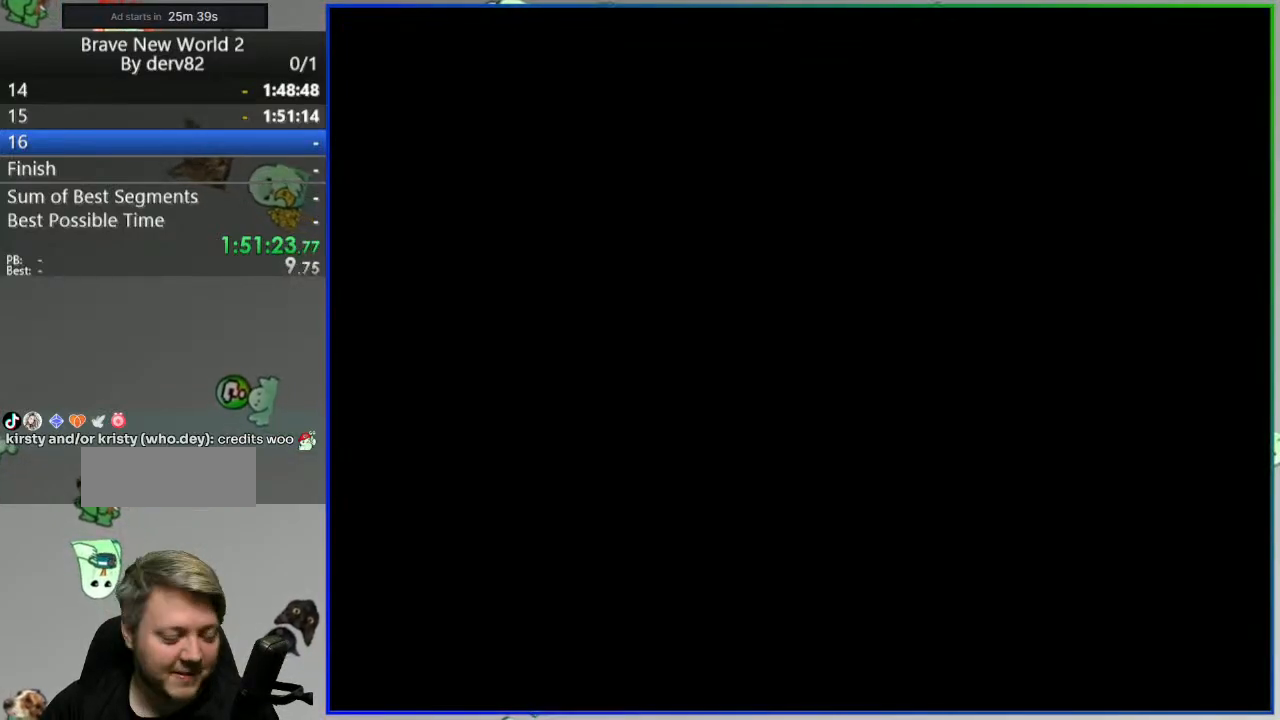
{"buttons": [], "events": []}
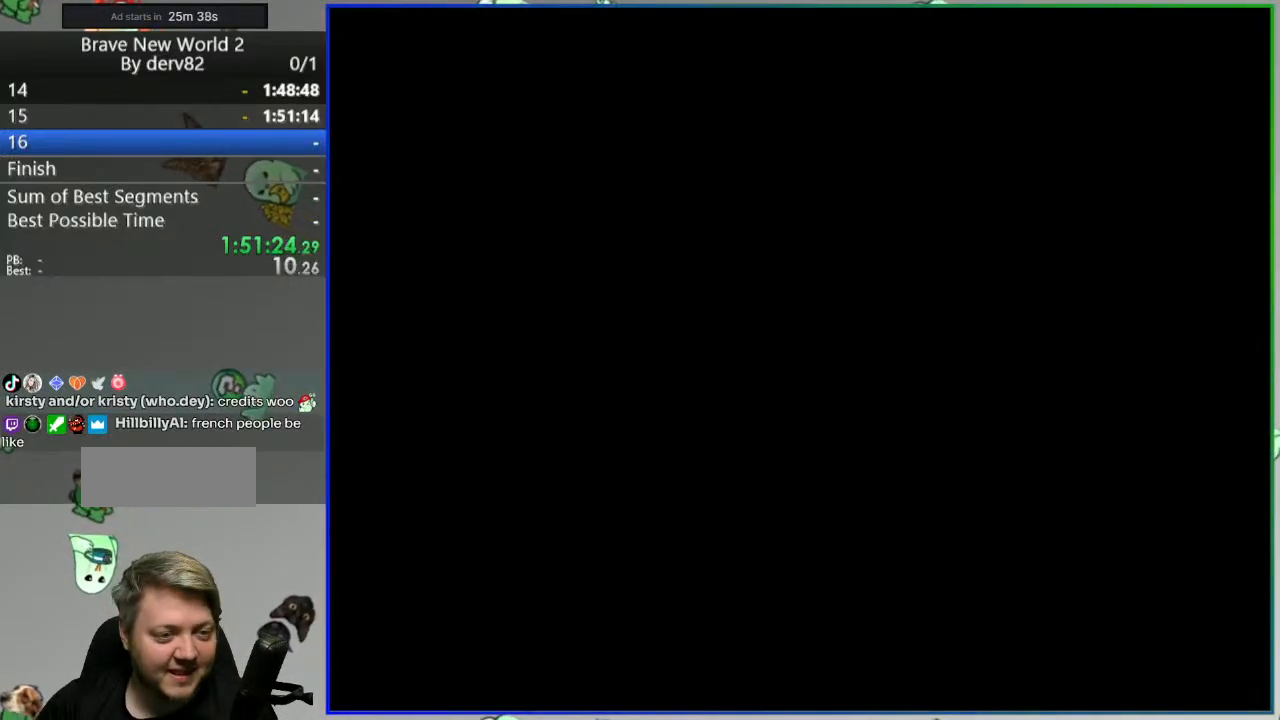
{"buttons": [], "events": []}
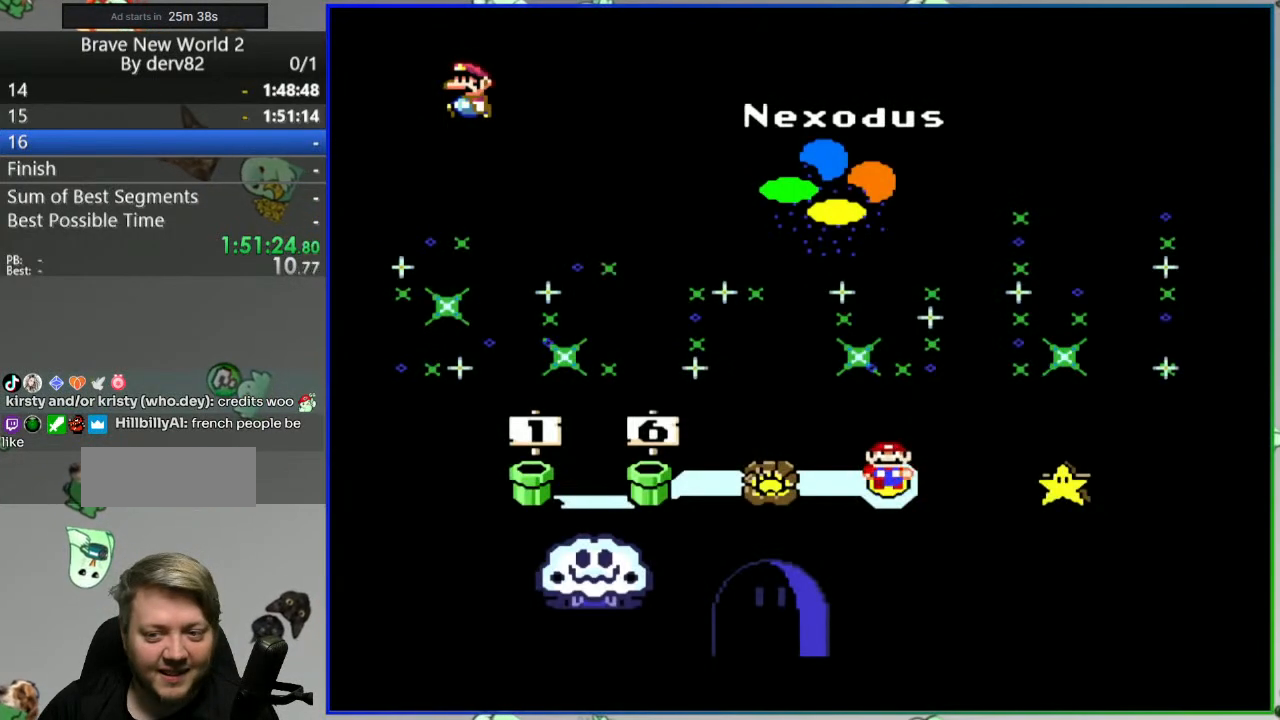
{"buttons": [], "events": [[83, "DPAD_LEFT", "down"], [217, "DPAD_LEFT", "up"]]}
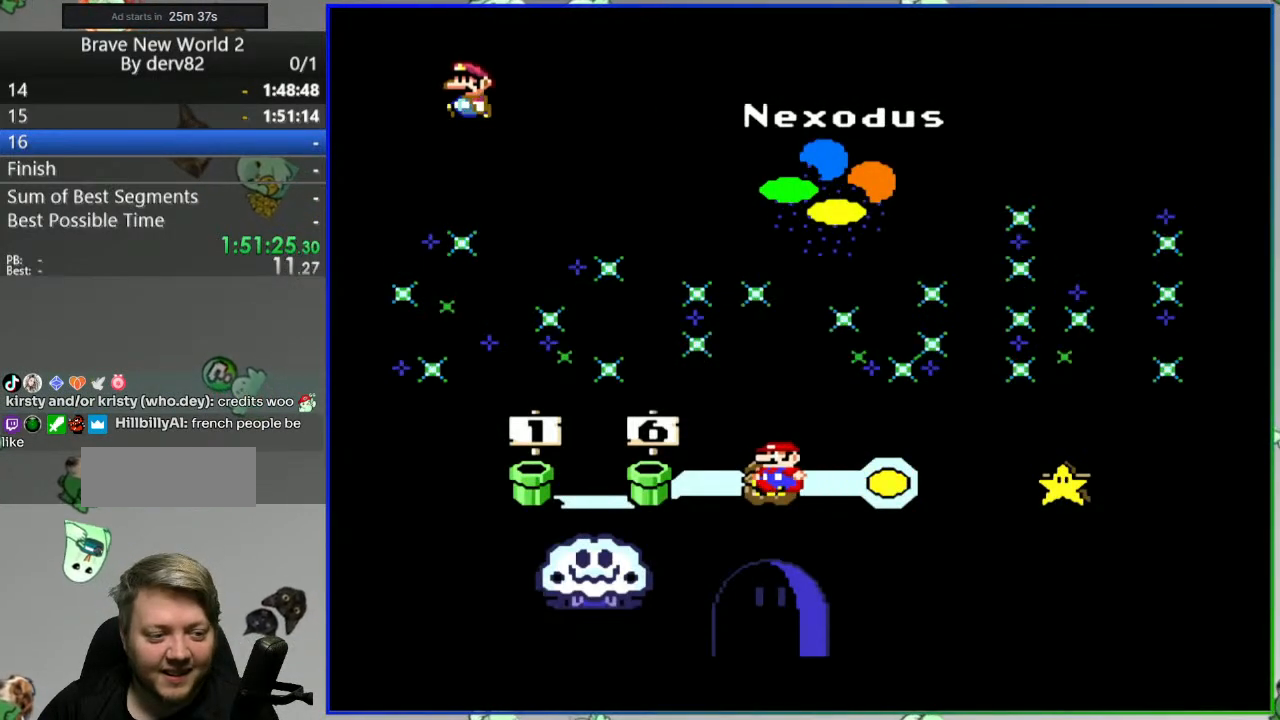
{"buttons": [], "events": [[67, "DPAD_LEFT", "down"], [233, "DPAD_LEFT", "up"]]}
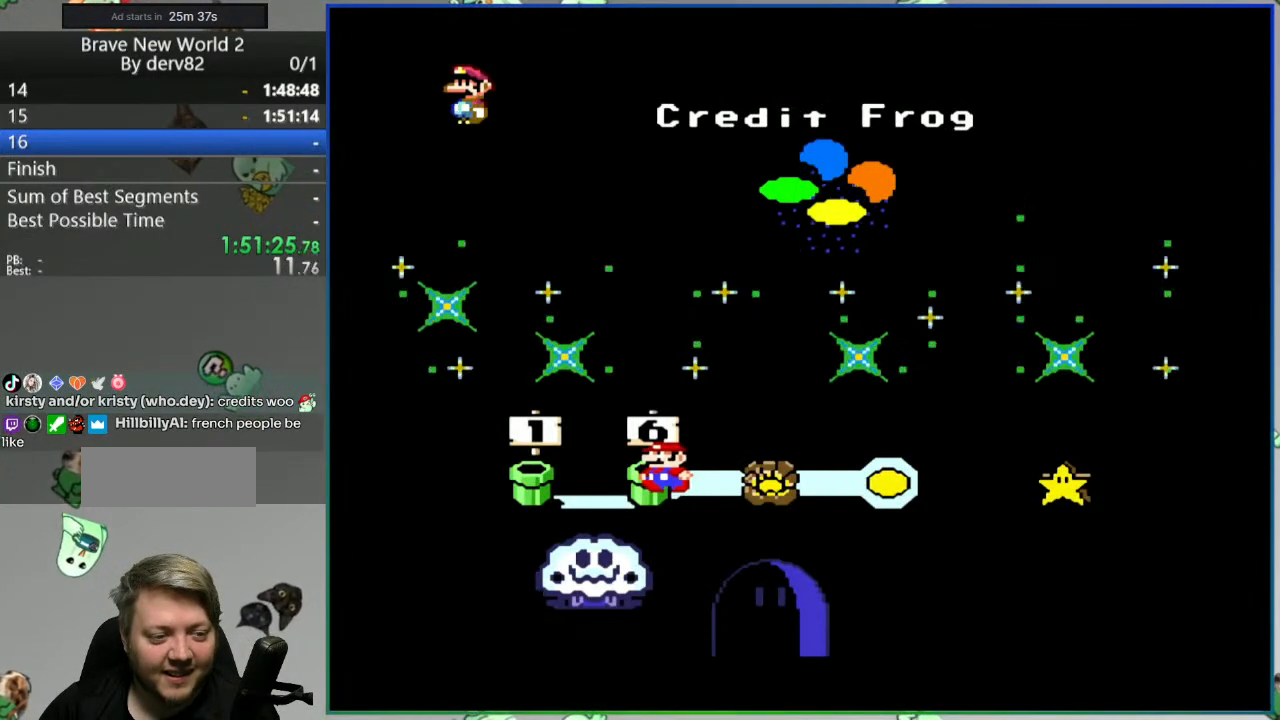
{"buttons": [], "events": [[83, "A", "down"], [183, "A", "up"]]}
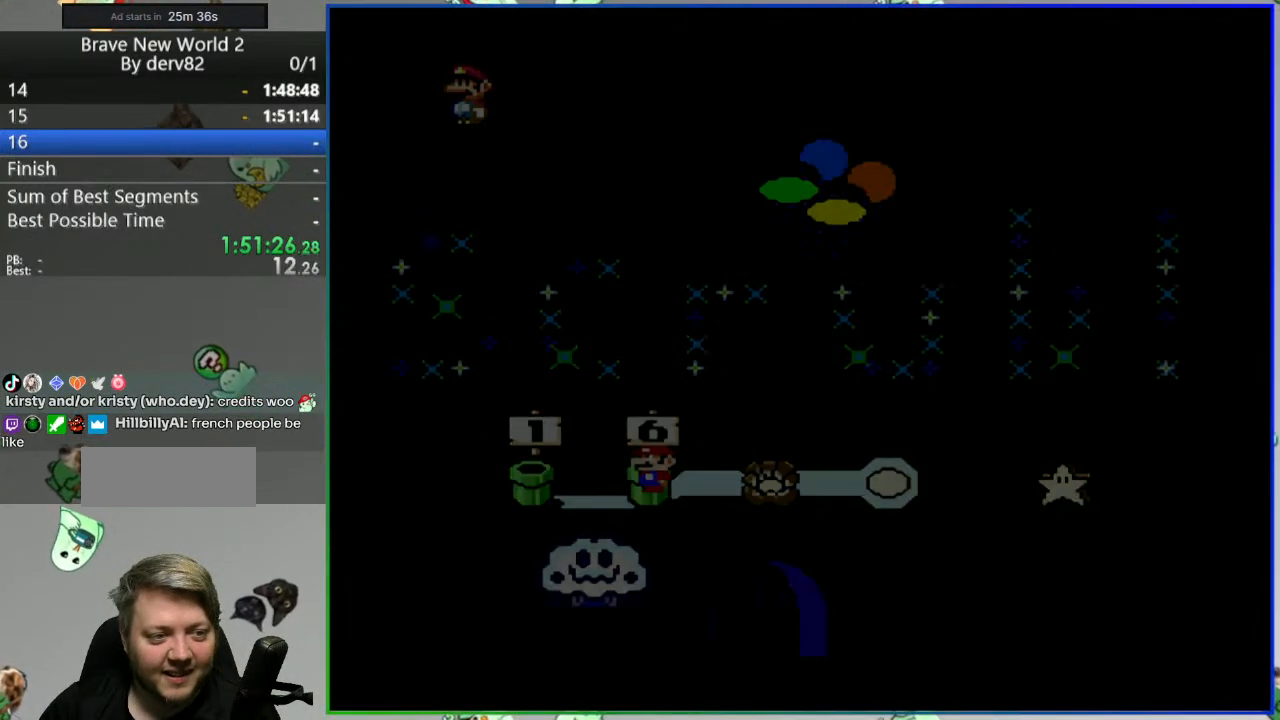
{"buttons": [], "events": []}
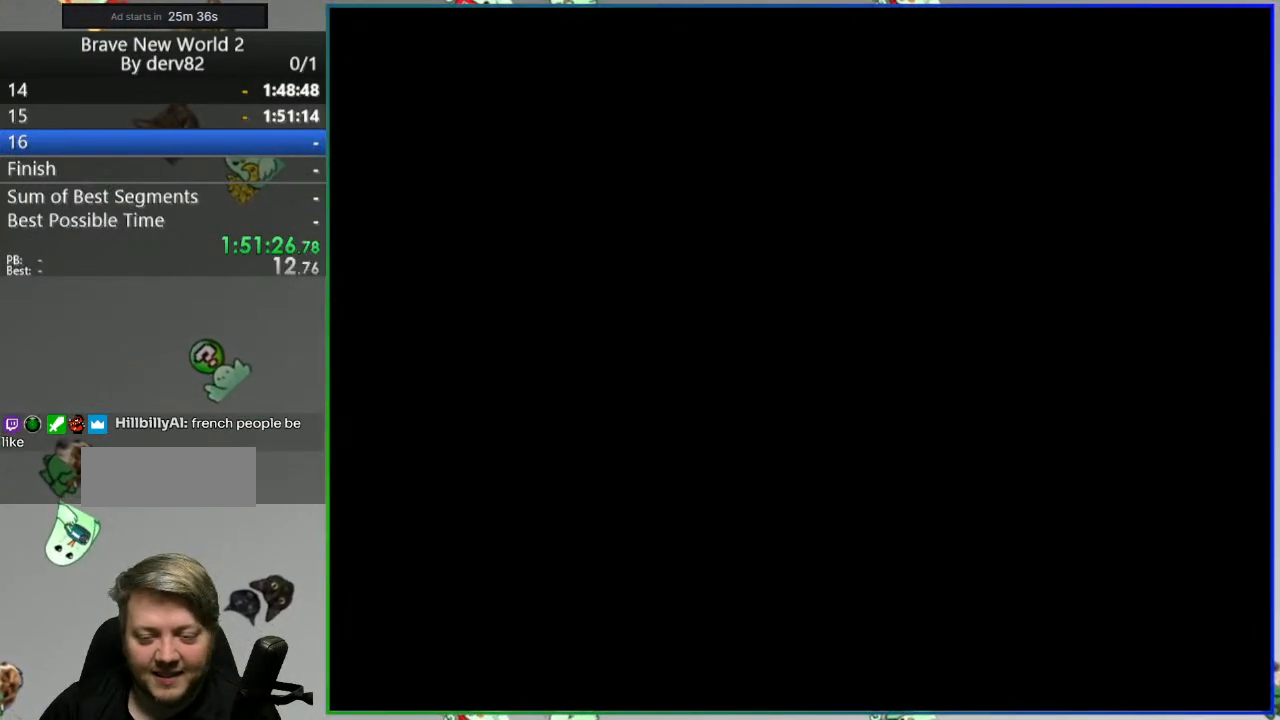
{"buttons": [], "events": []}
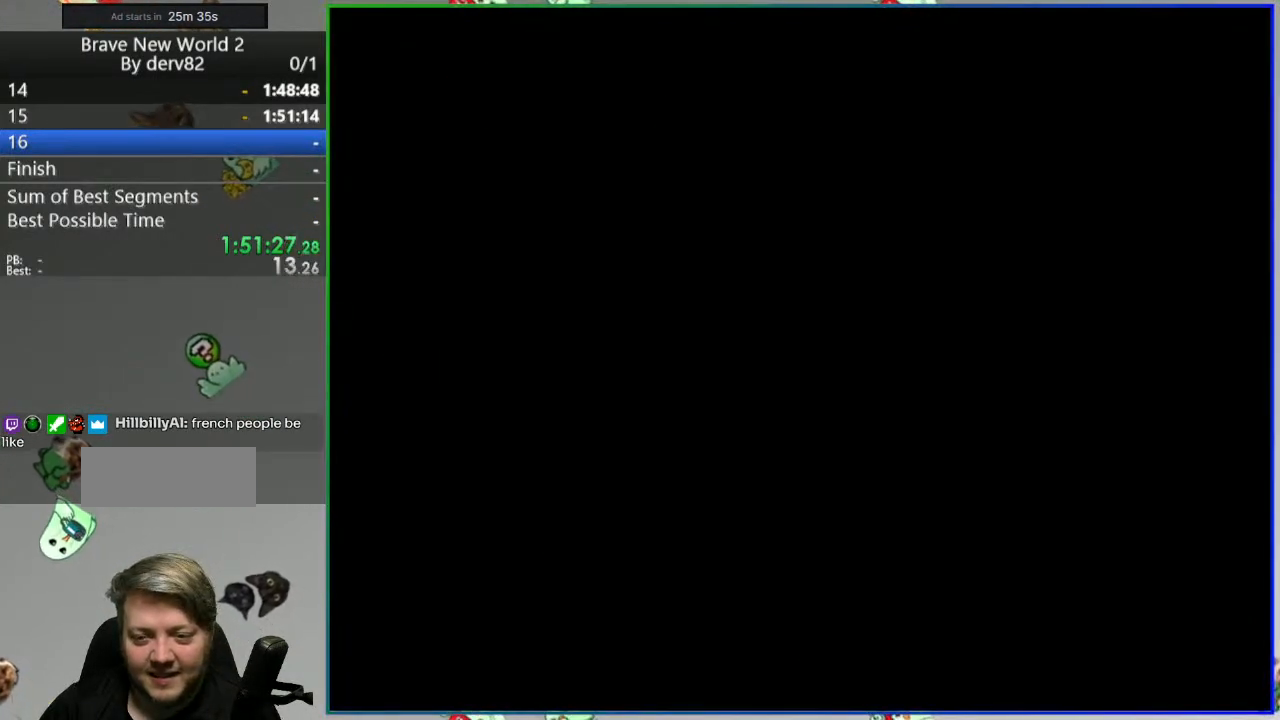
{"buttons": [], "events": []}
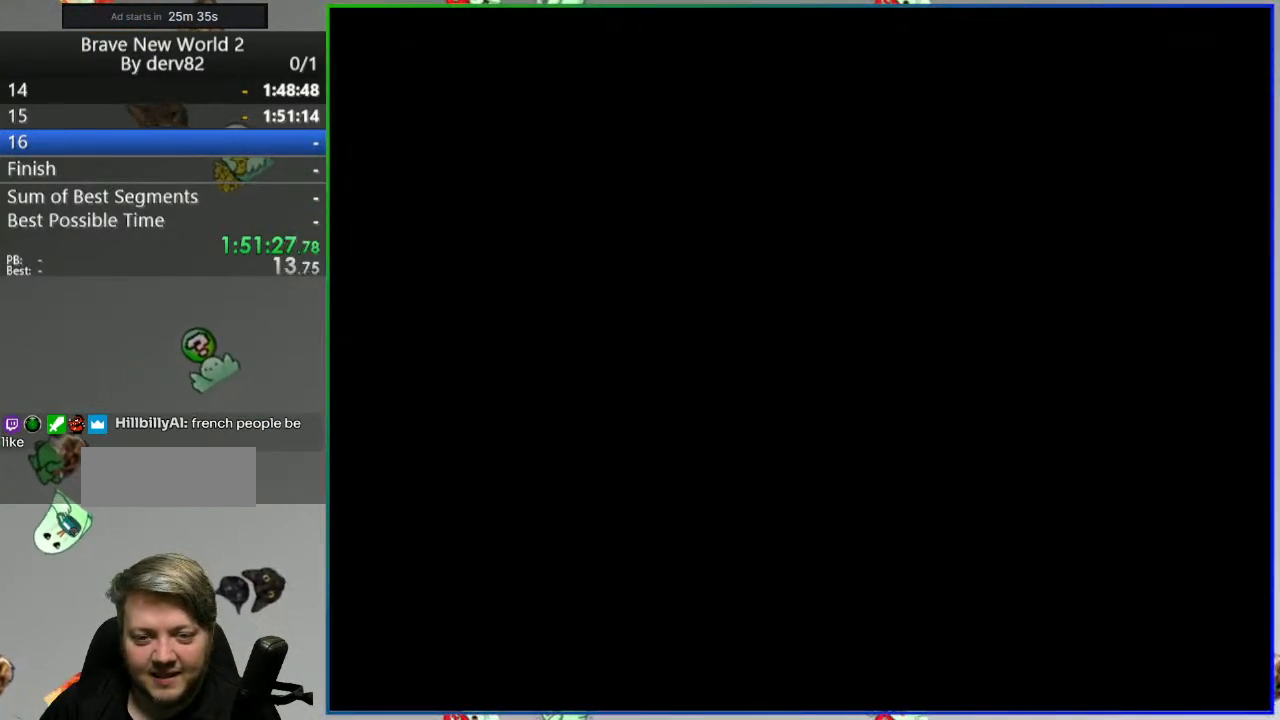
{"buttons": [], "events": []}
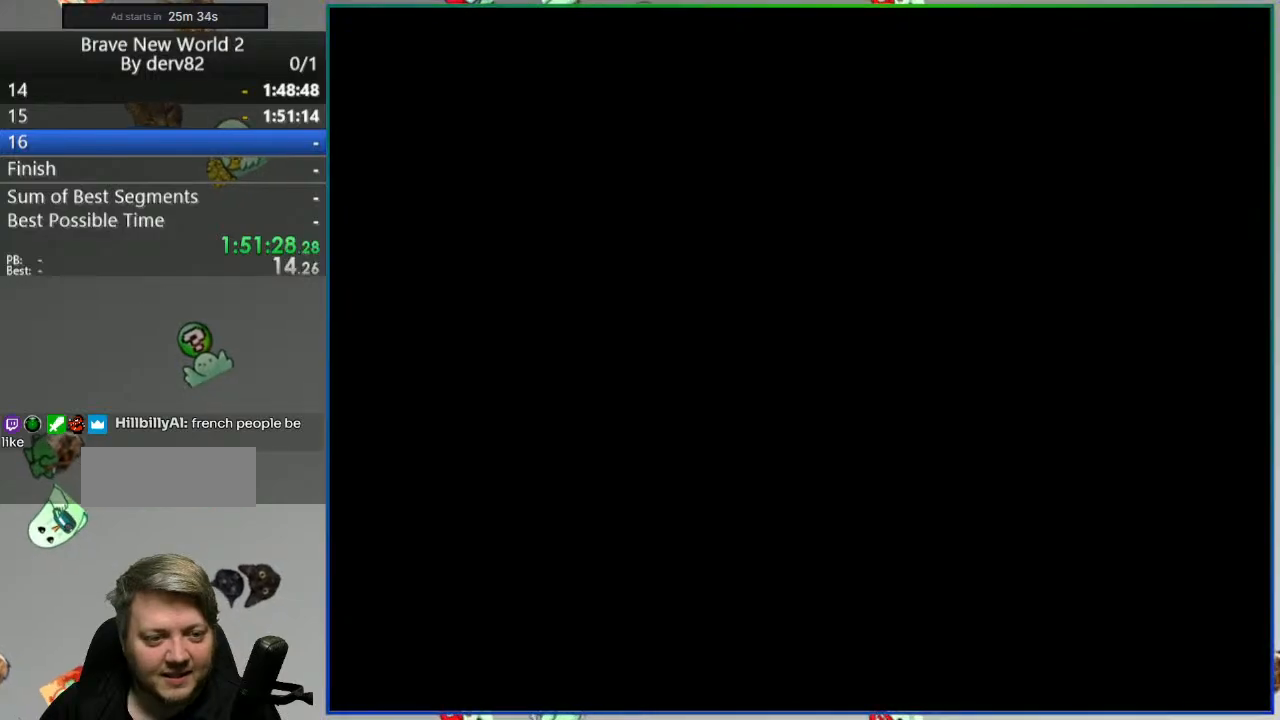
{"buttons": [], "events": []}
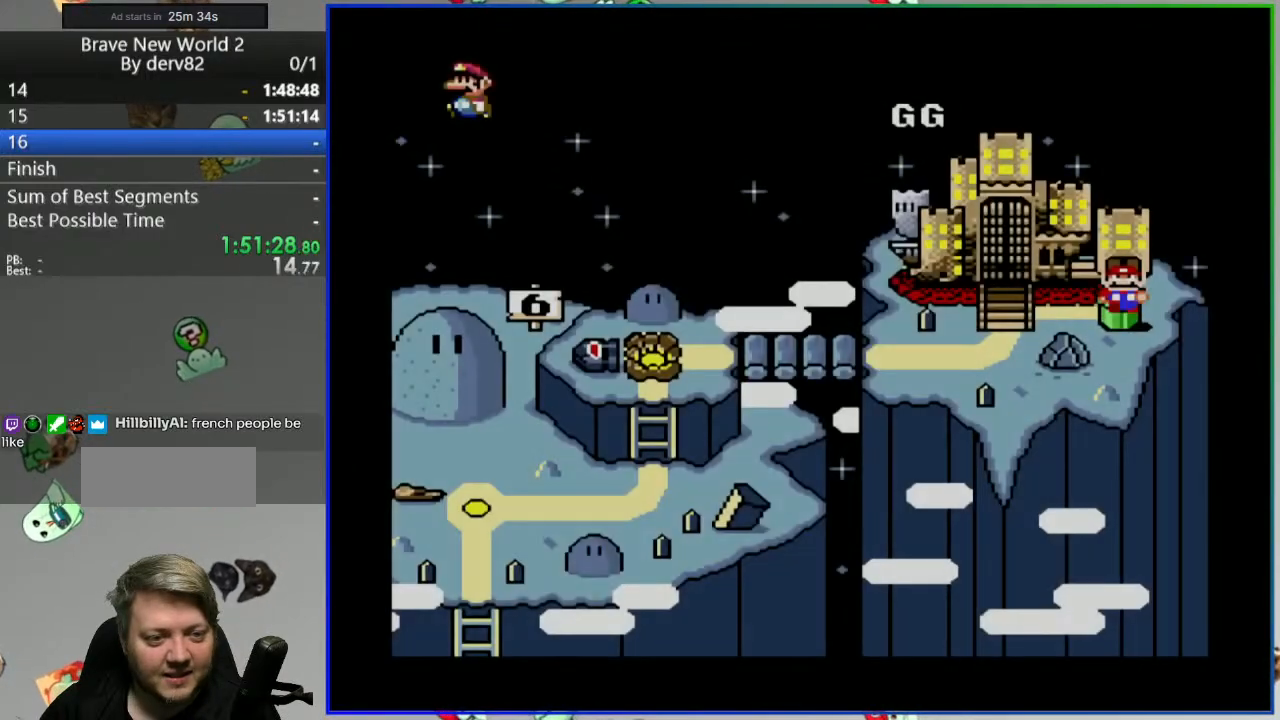
{"buttons": [], "events": []}
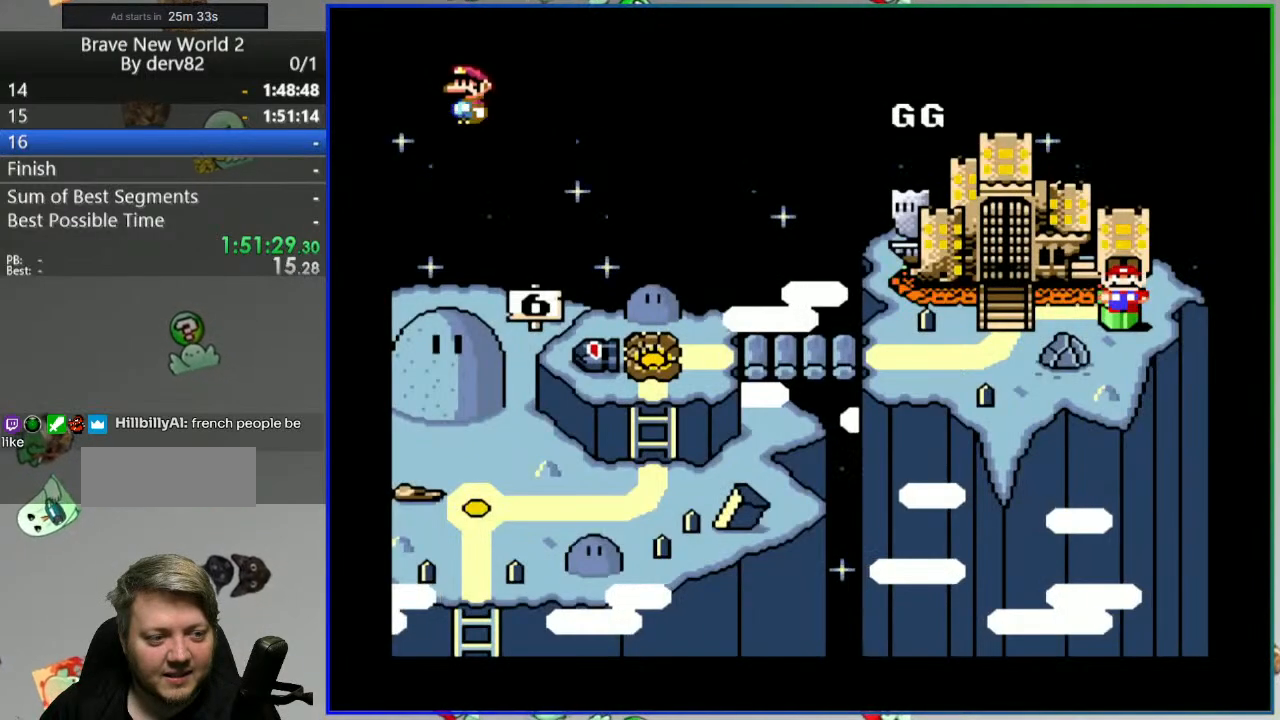
{"buttons": [], "events": [[167, "A", "down"], [267, "A", "up"]]}
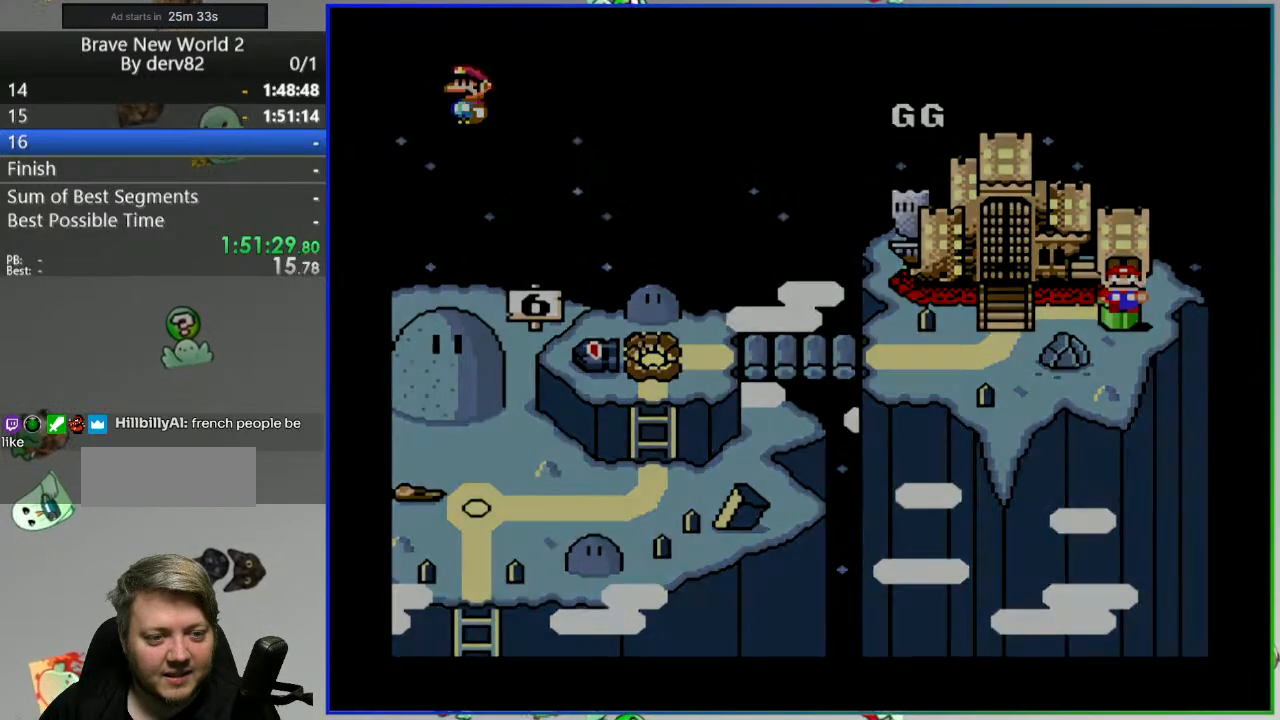
{"buttons": [], "events": []}
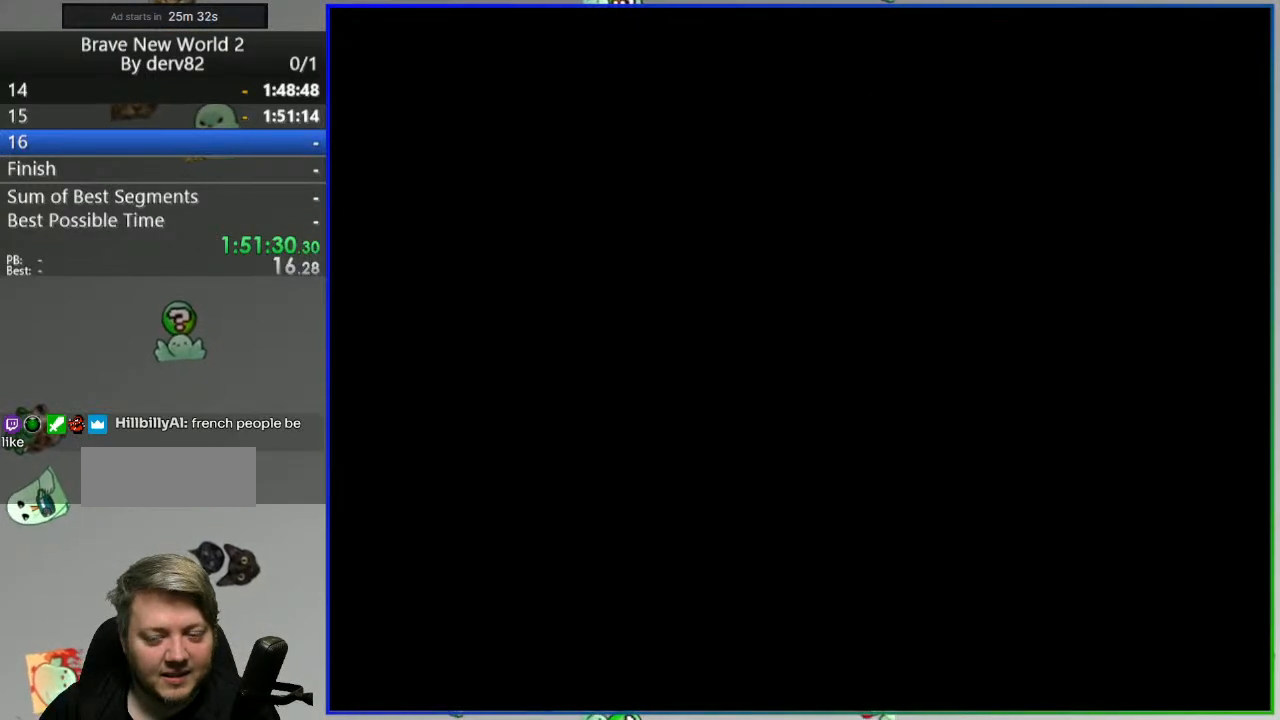
{"buttons": [], "events": []}
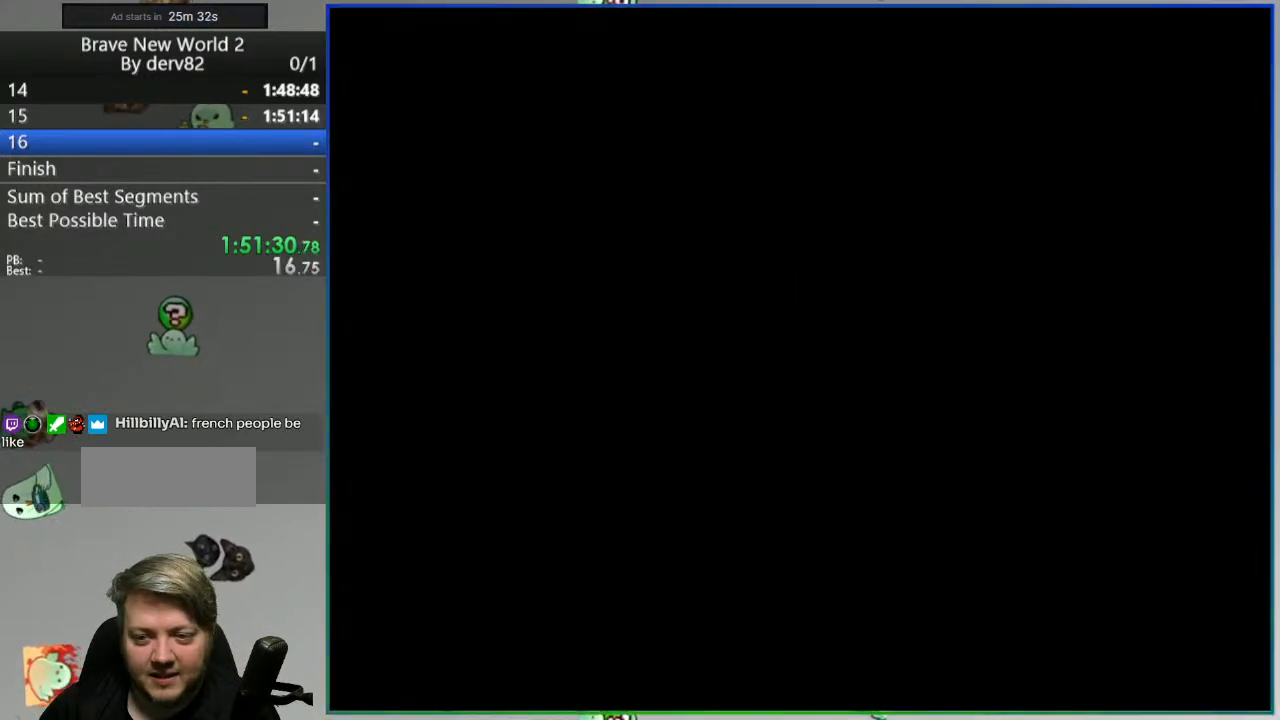
{"buttons": [], "events": []}
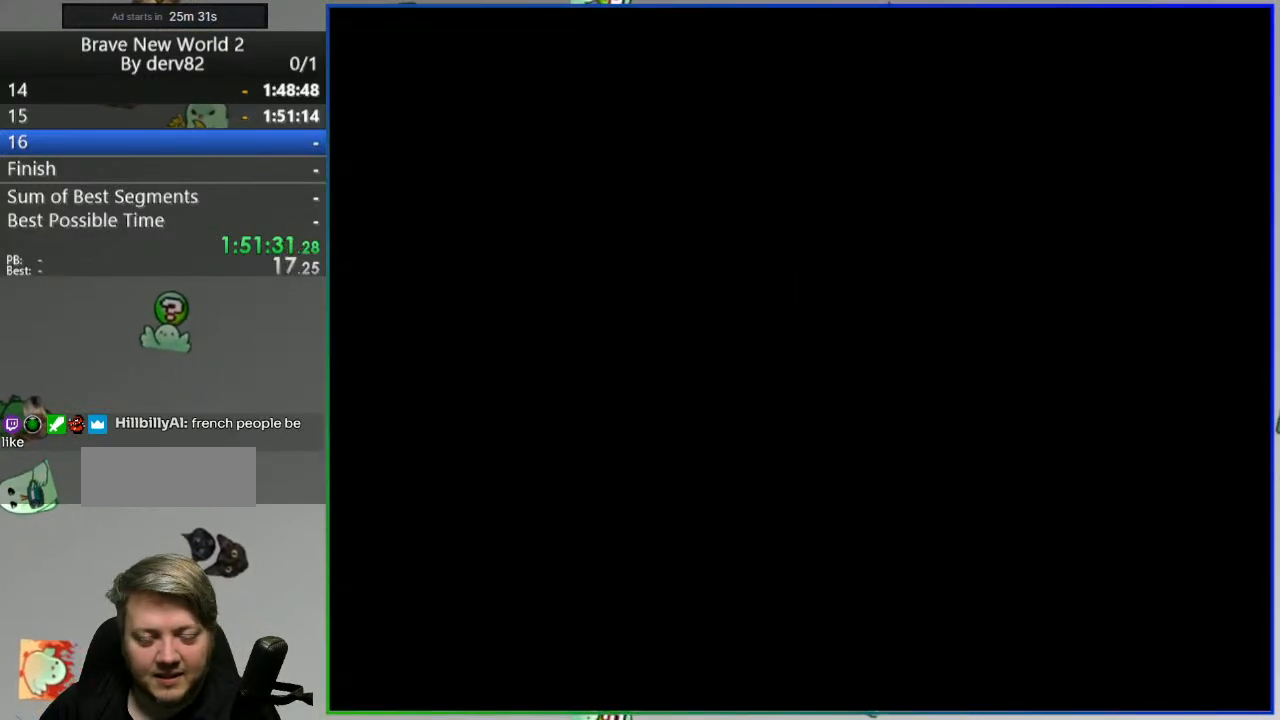
{"buttons": [], "events": []}
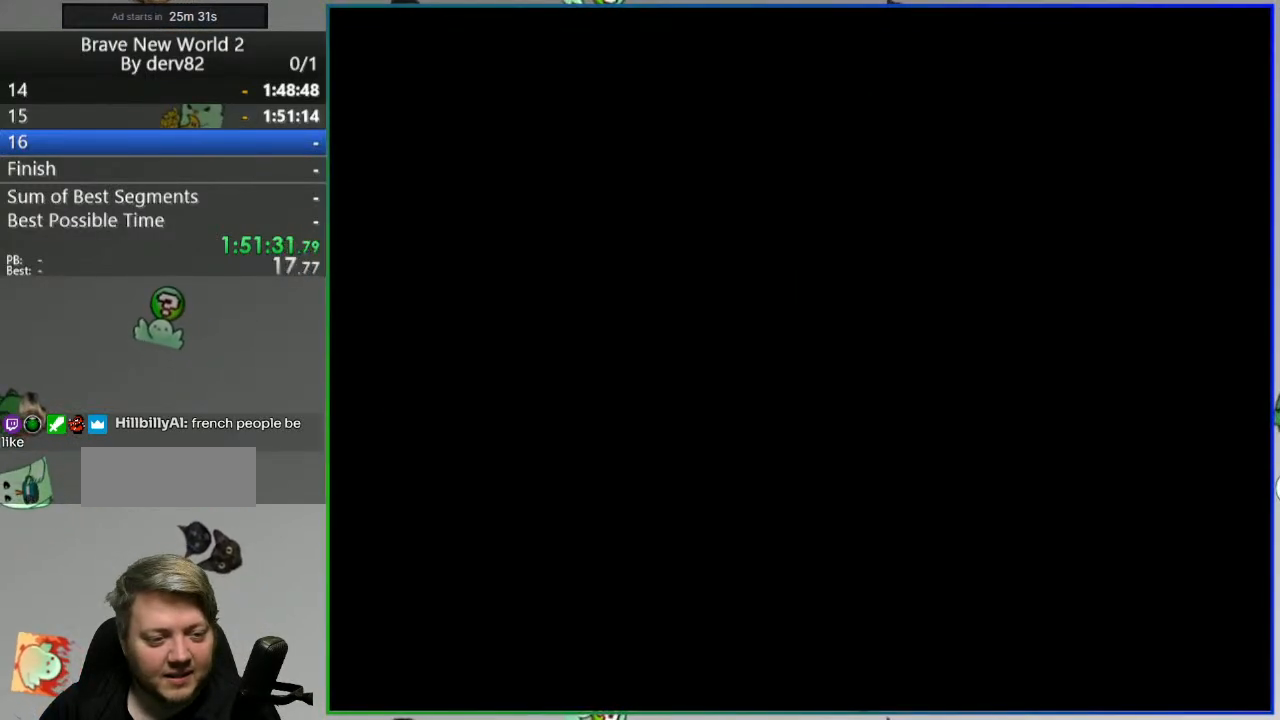
{"buttons": [], "events": []}
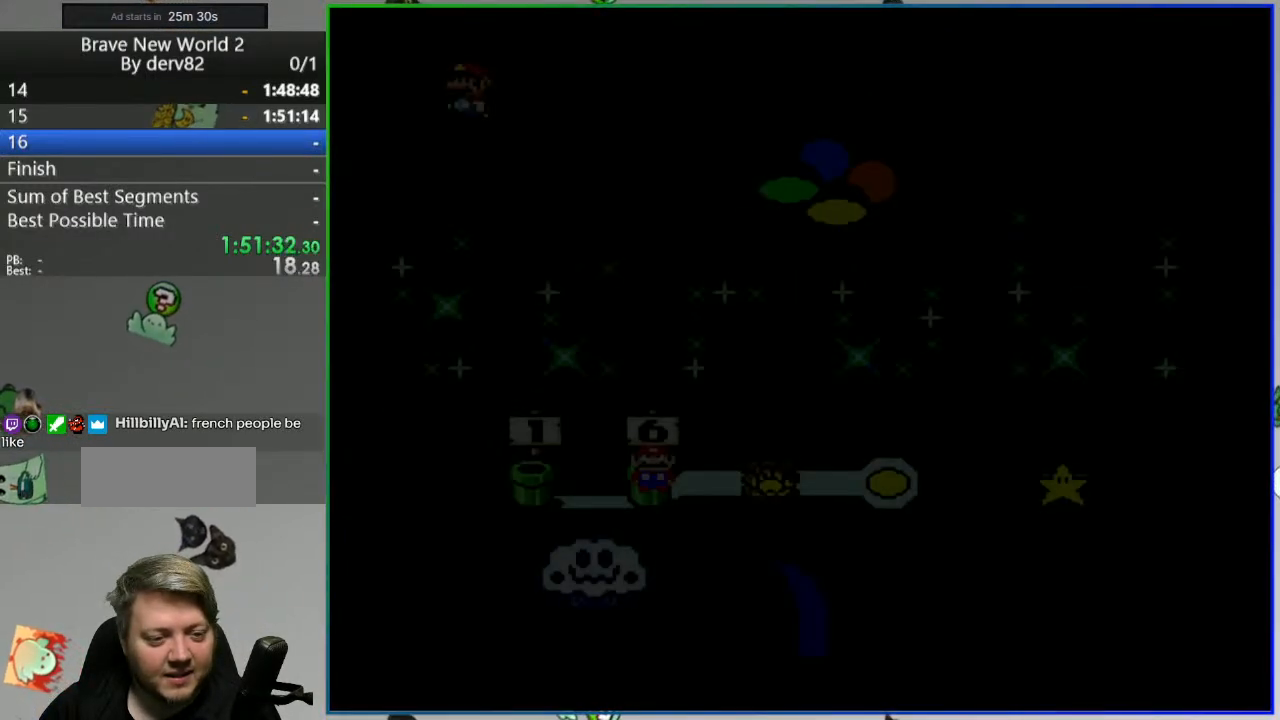
{"buttons": [], "events": [[167, "DPAD_LEFT", "down"], [317, "DPAD_LEFT", "up"]]}
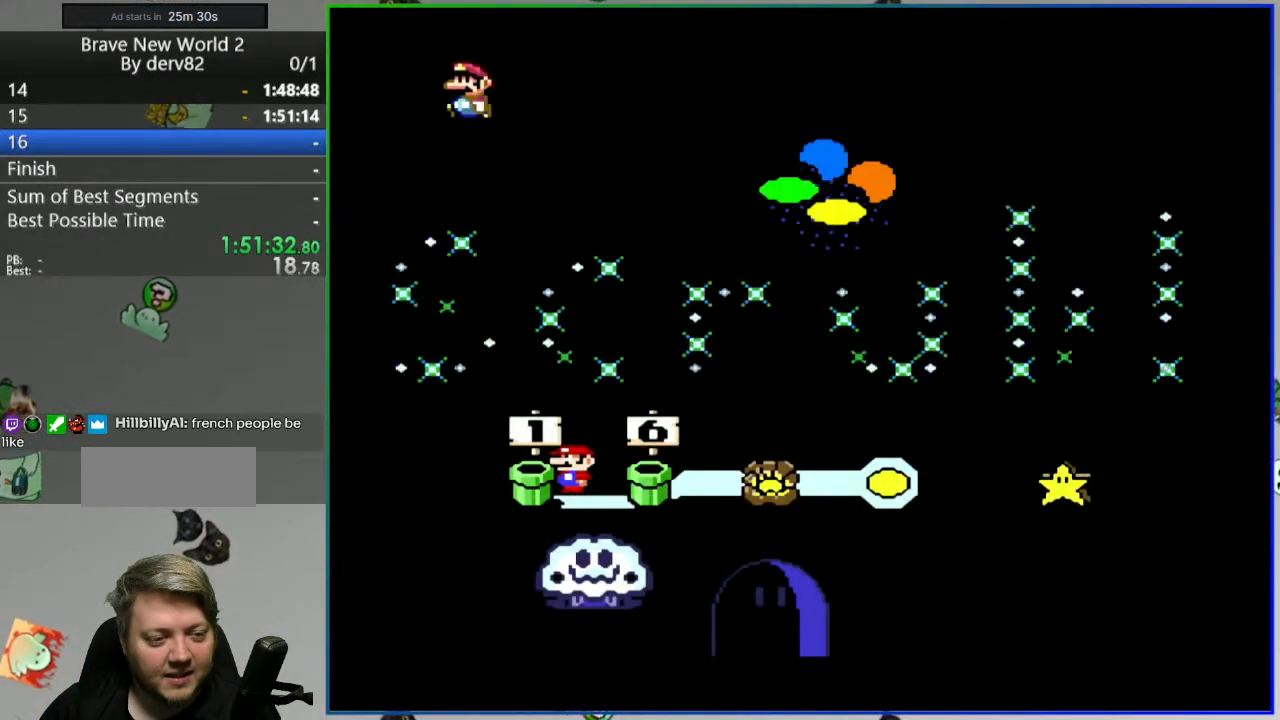
{"buttons": [], "events": [[17, "A", "down"], [100, "A", "up"], [183, "A", "down"], [267, "A", "up"]]}
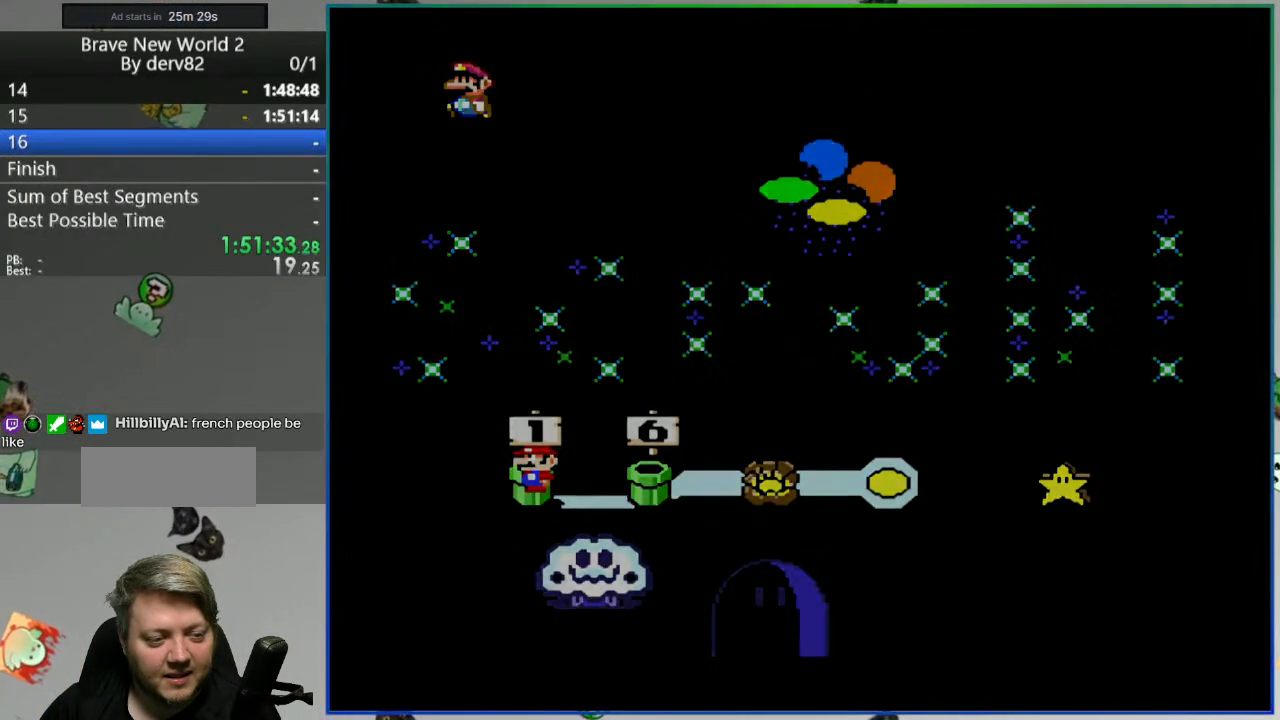
{"buttons": [], "events": []}
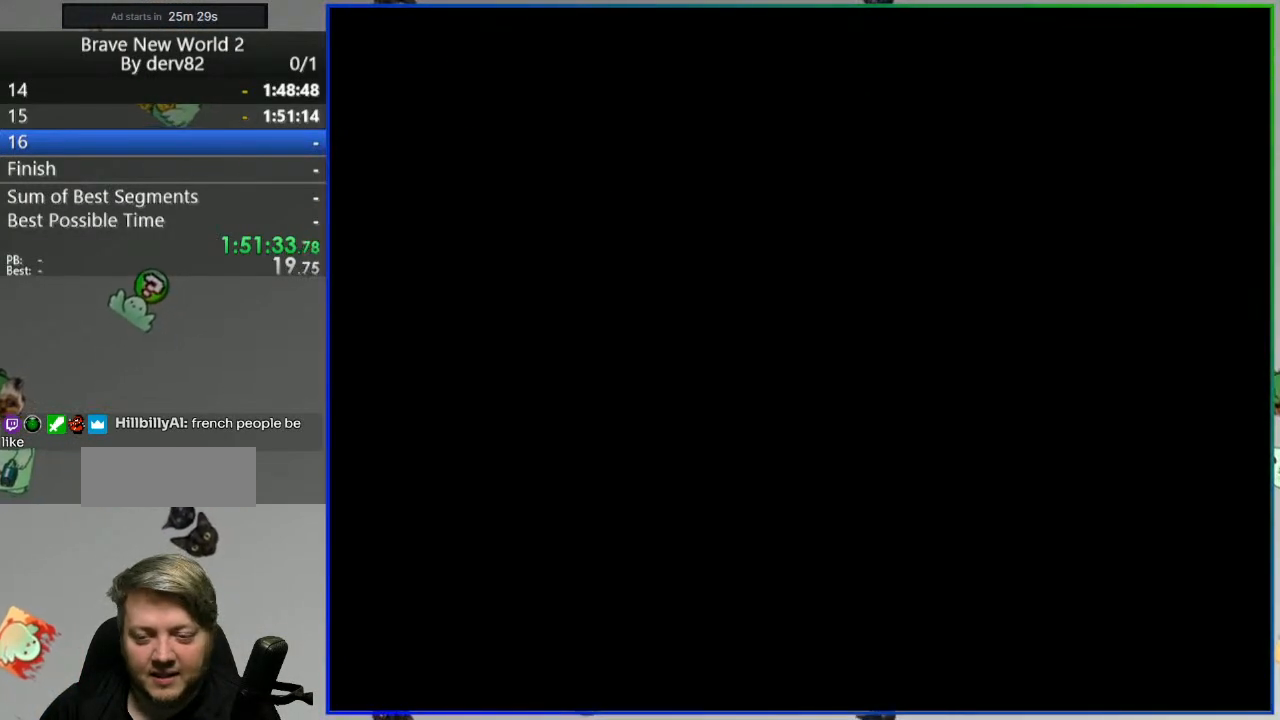
{"buttons": [], "events": []}